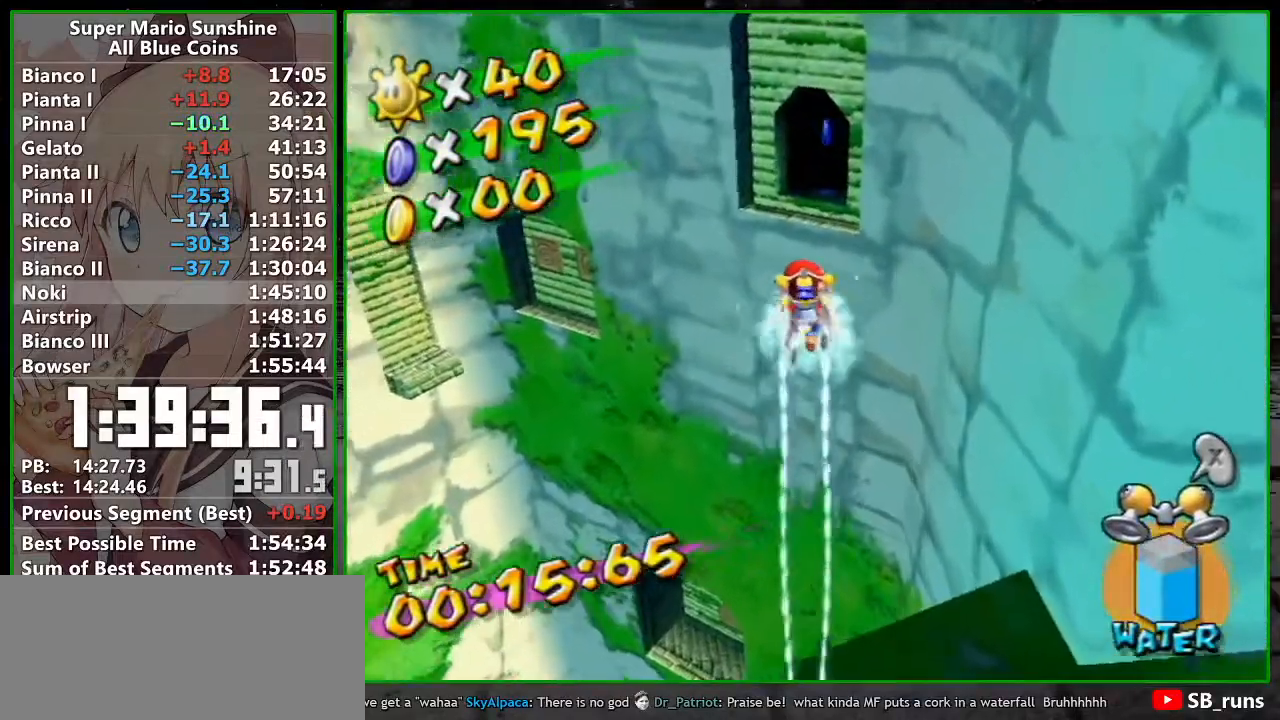
Gameplay with a controller (Nintendo layout); each line is a JSON object with the inputs held at the frame after it. "button_events" lists button changes between this image and that frame as [ms after this image, input, new state], when the widget could be followed in between (sticks are given only as held states). Not read: L3 R3.
{"buttons": ["R1"], "left_stick": "up", "right_stick": "up-left", "button_events": []}
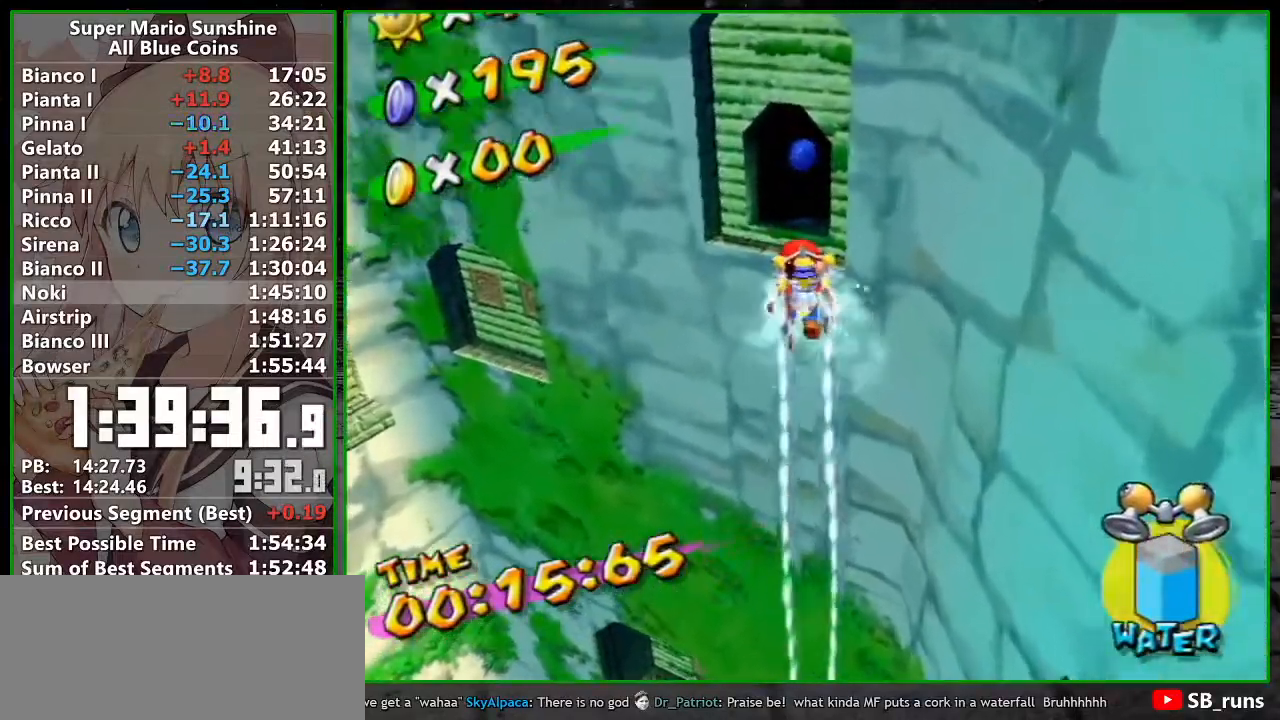
{"buttons": ["R1"], "left_stick": "up-left", "right_stick": "center", "button_events": []}
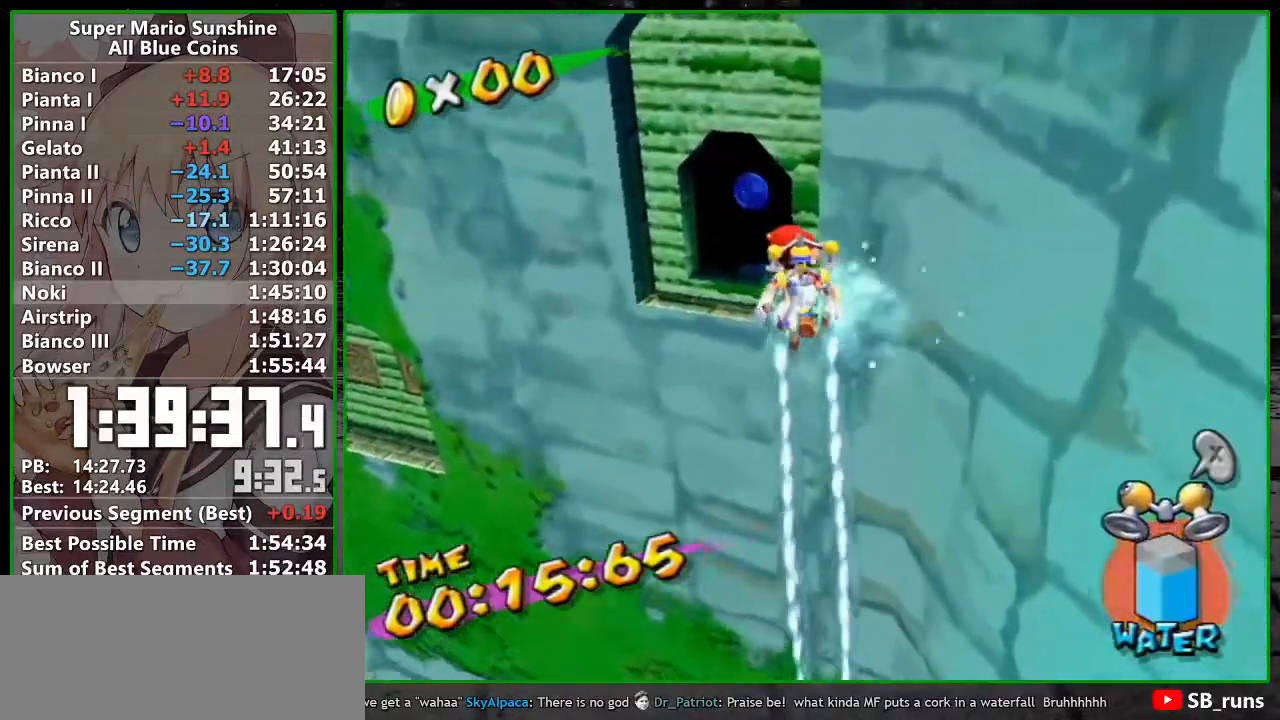
{"buttons": ["R1"], "left_stick": "up-right", "right_stick": "center", "button_events": []}
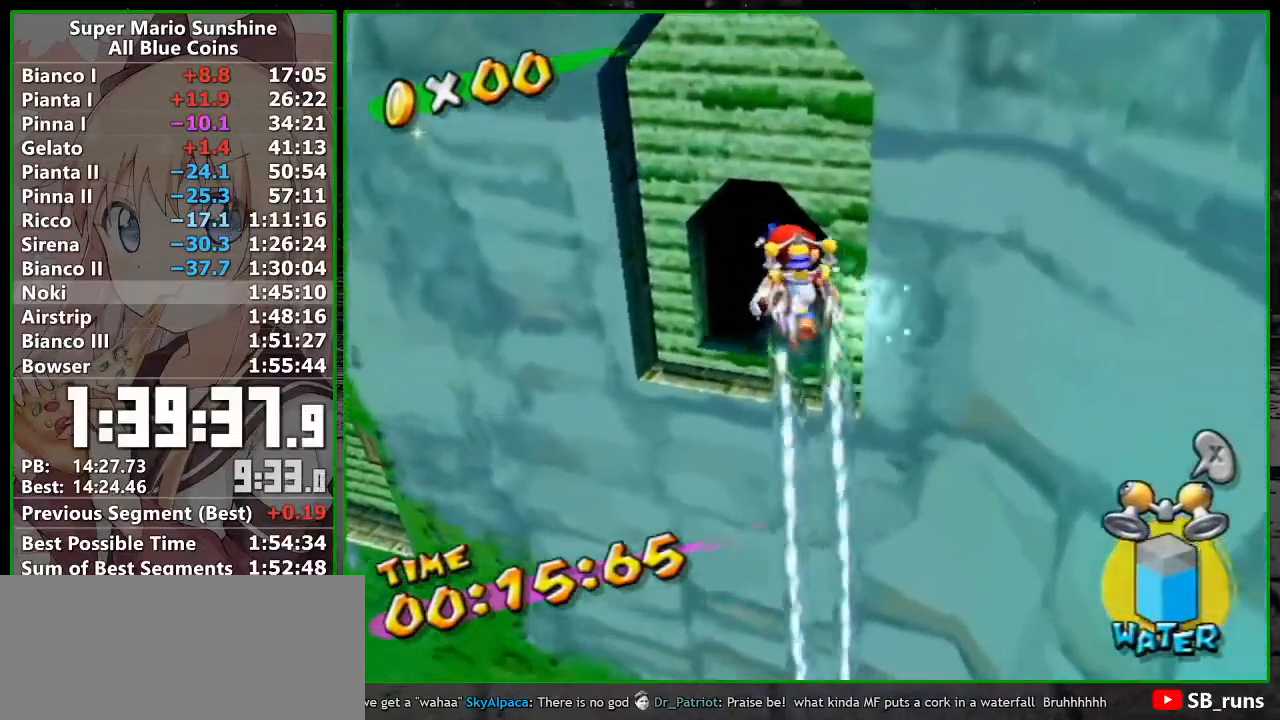
{"buttons": [], "left_stick": "up", "right_stick": "center", "button_events": [[267, "R1", "up"]]}
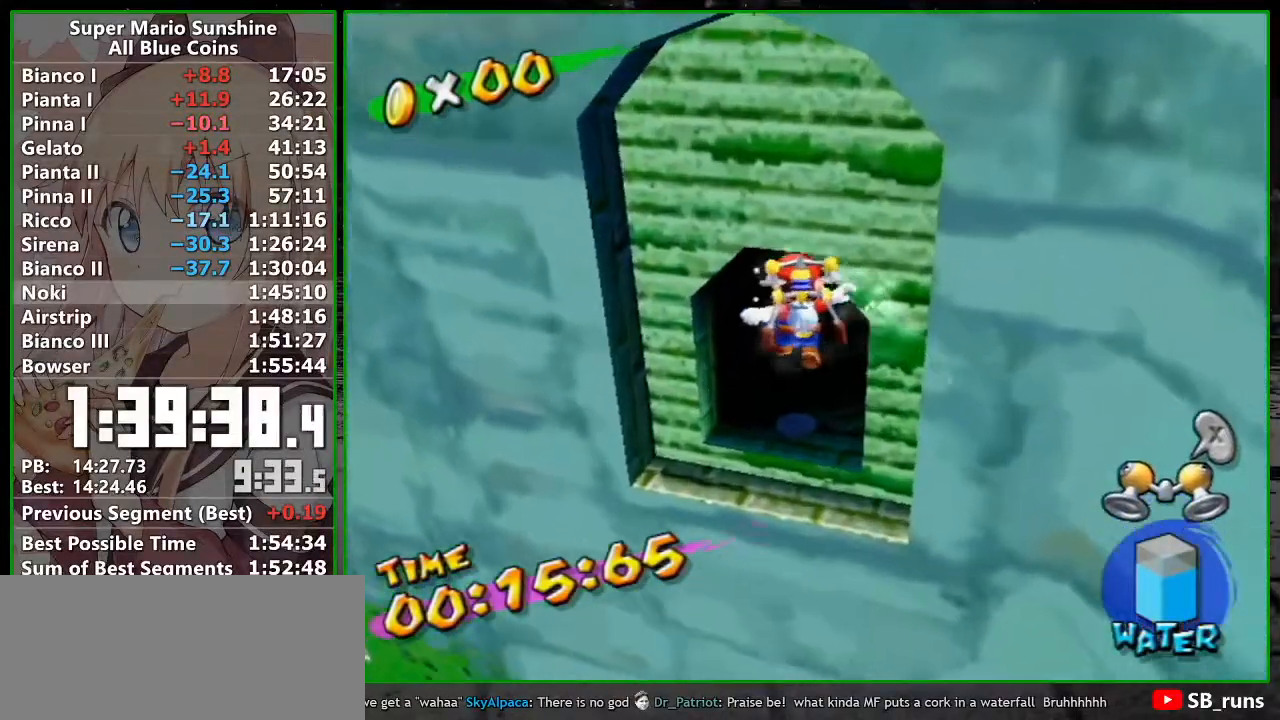
{"buttons": [], "left_stick": "center", "right_stick": "center", "button_events": []}
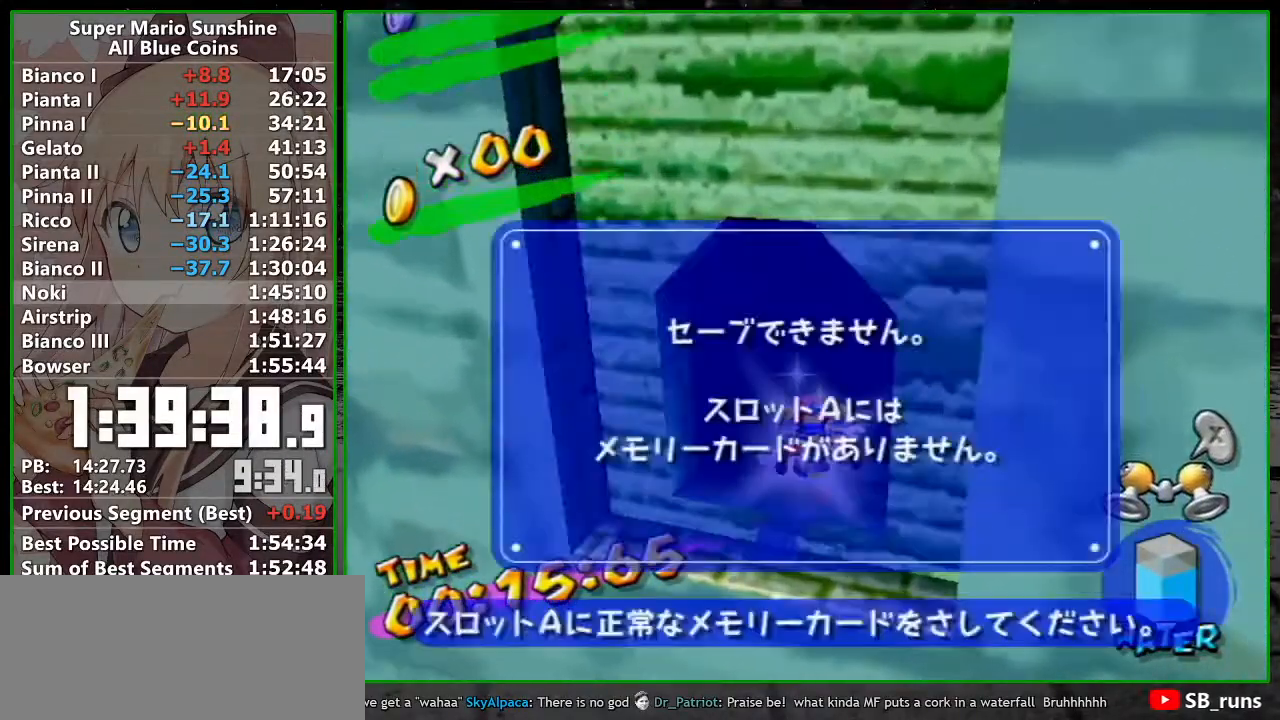
{"buttons": ["A"], "left_stick": "down", "right_stick": "center", "button_events": [[17, "A", "down"], [117, "A", "up"], [483, "A", "down"]]}
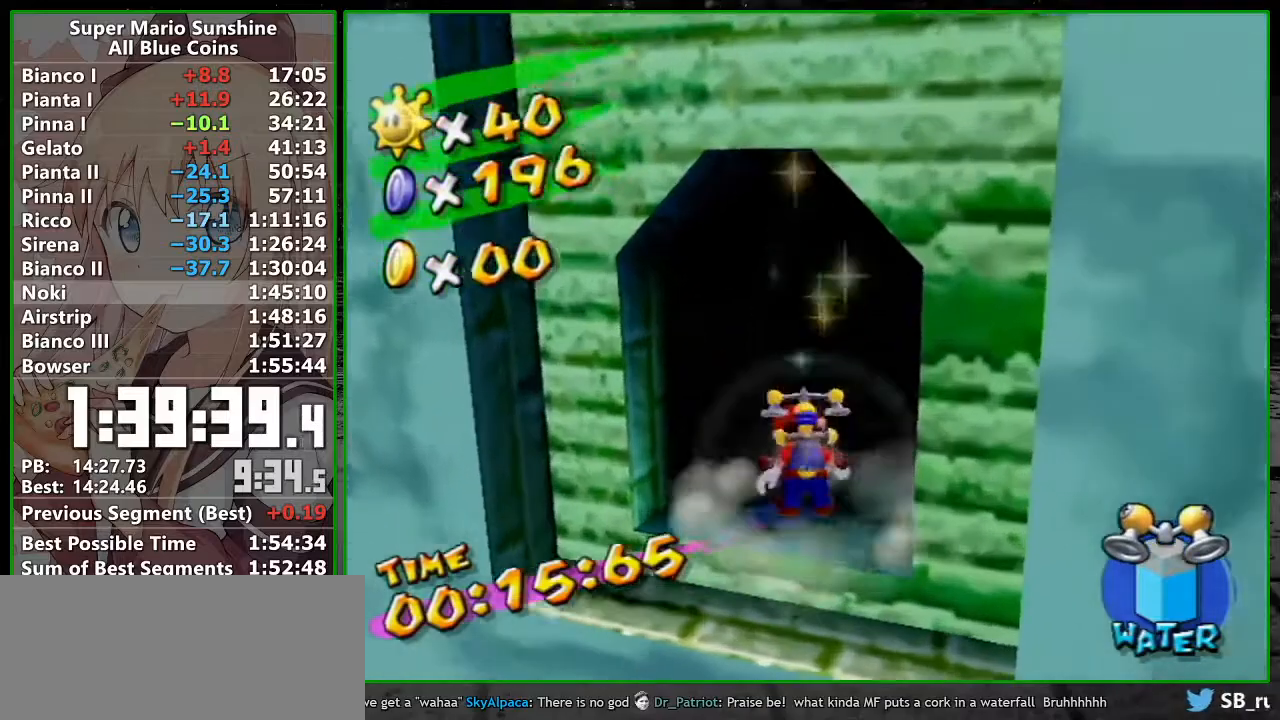
{"buttons": [], "left_stick": "left", "right_stick": "right"}
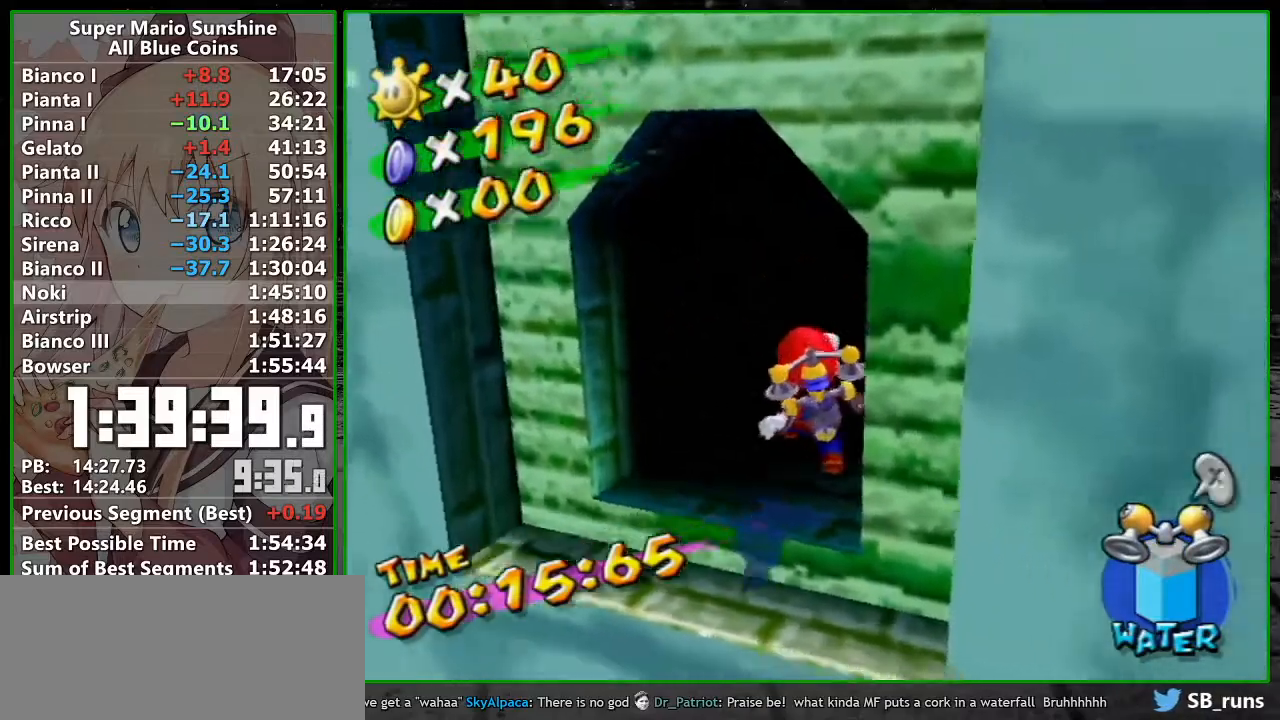
{"buttons": ["A"], "left_stick": "left", "right_stick": "center"}
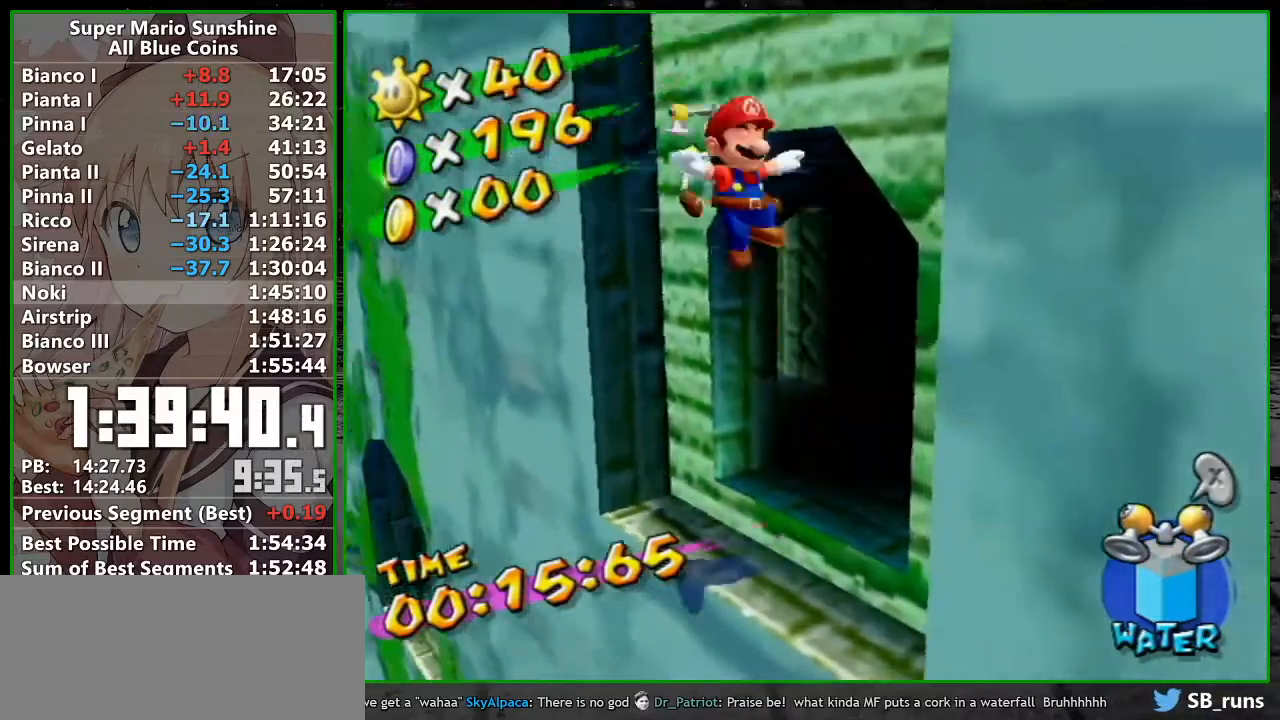
{"buttons": ["A"], "left_stick": "up-left", "right_stick": "center", "button_events": []}
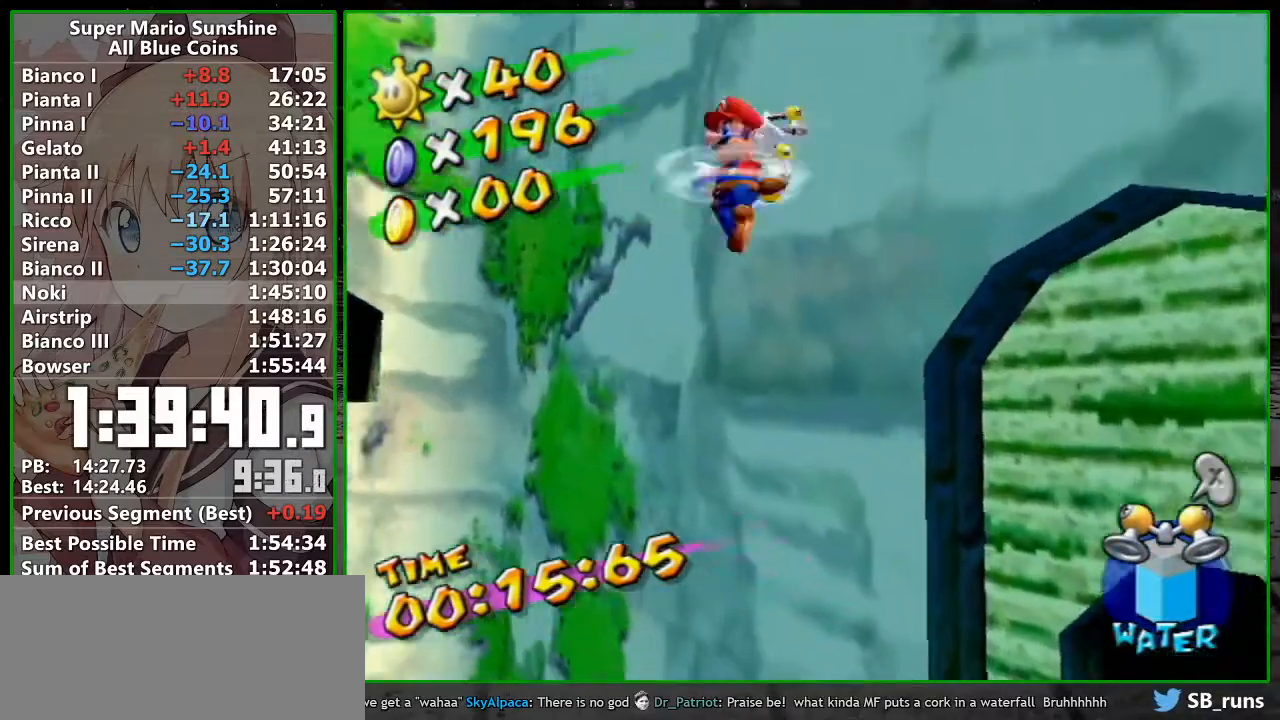
{"buttons": ["A", "R1"], "left_stick": "up-left", "right_stick": "center", "button_events": [[483, "R1", "down"]]}
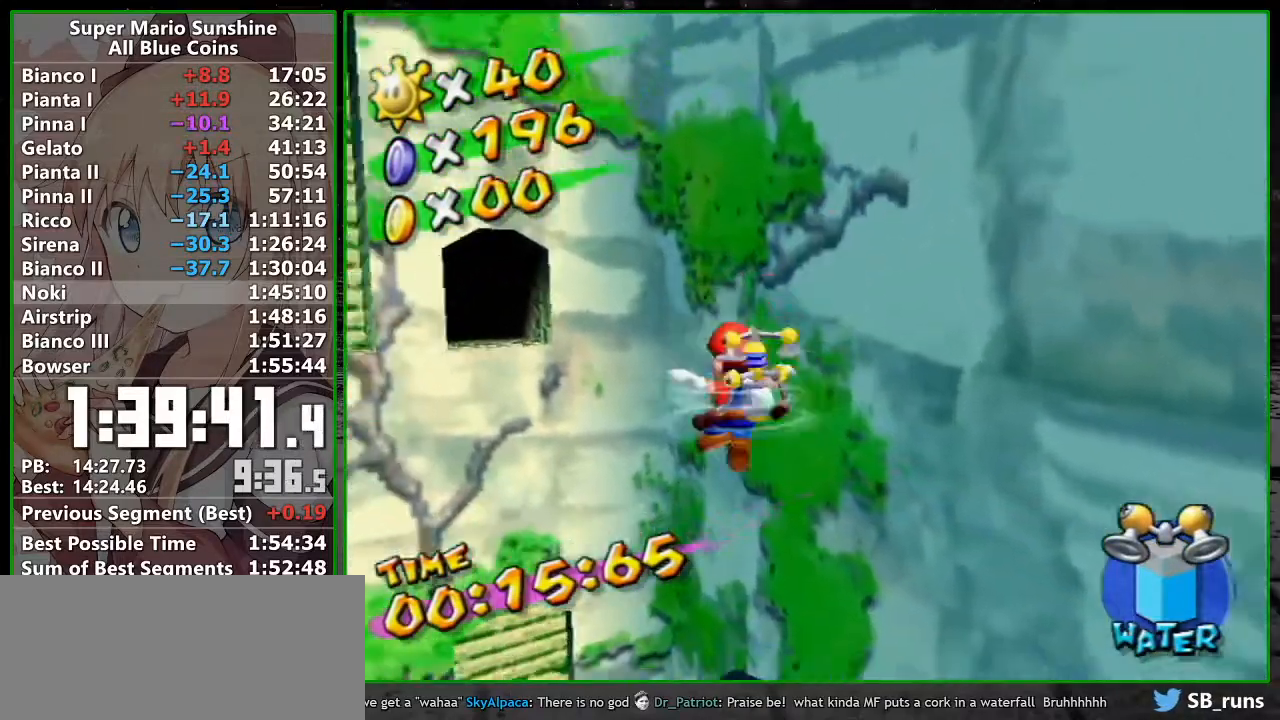
{"buttons": ["R1"], "left_stick": "up", "right_stick": "center", "button_events": [[150, "A", "up"]]}
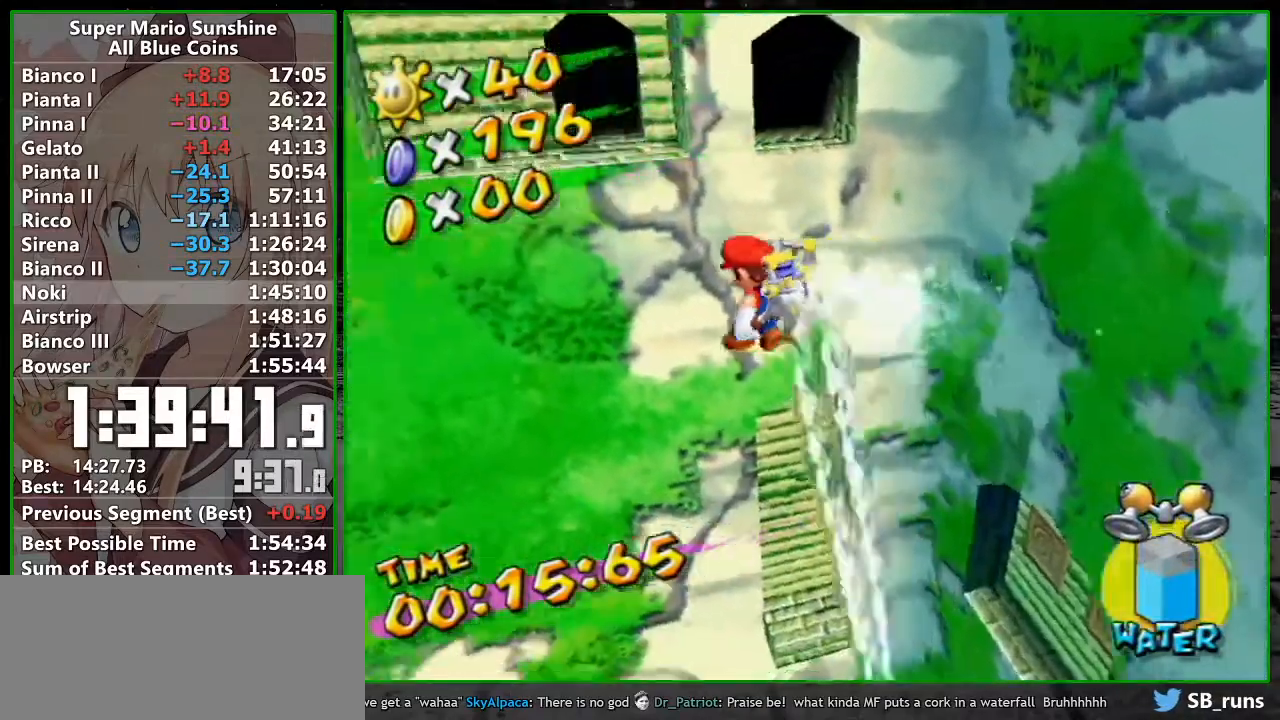
{"buttons": ["R1"], "left_stick": "up", "right_stick": "left", "button_events": []}
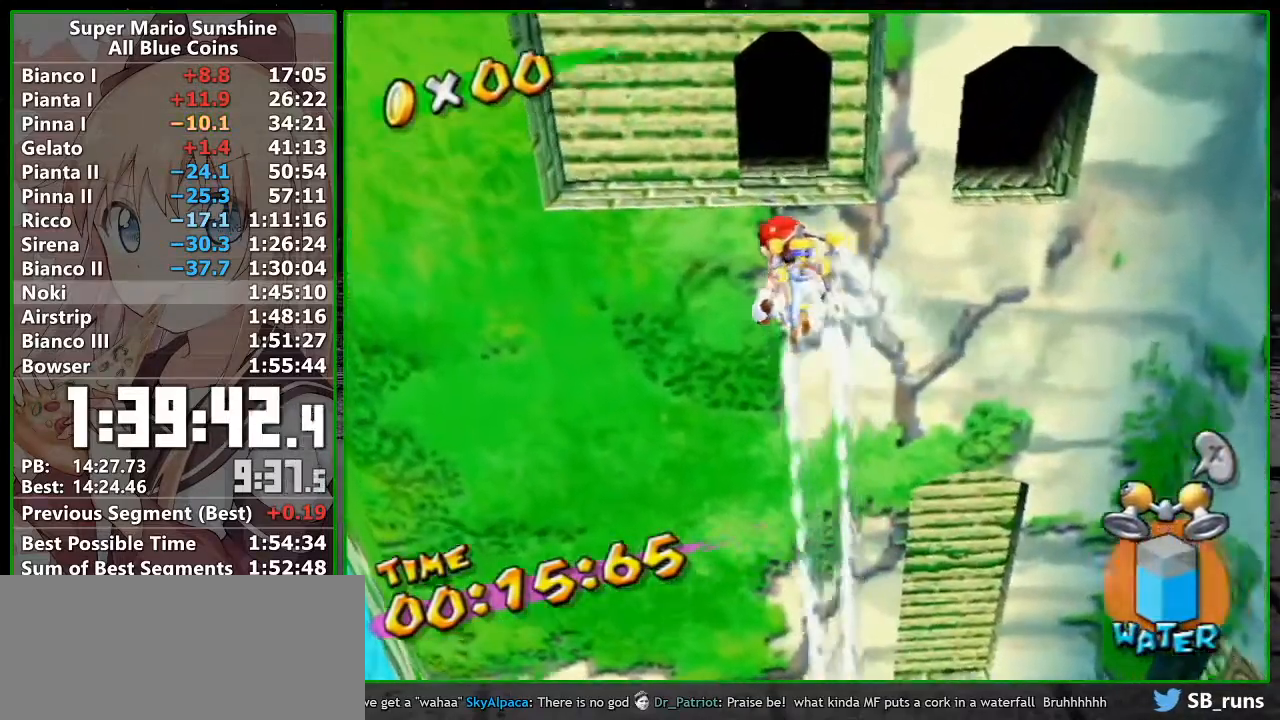
{"buttons": ["R1"], "left_stick": "up-left", "right_stick": "center", "button_events": []}
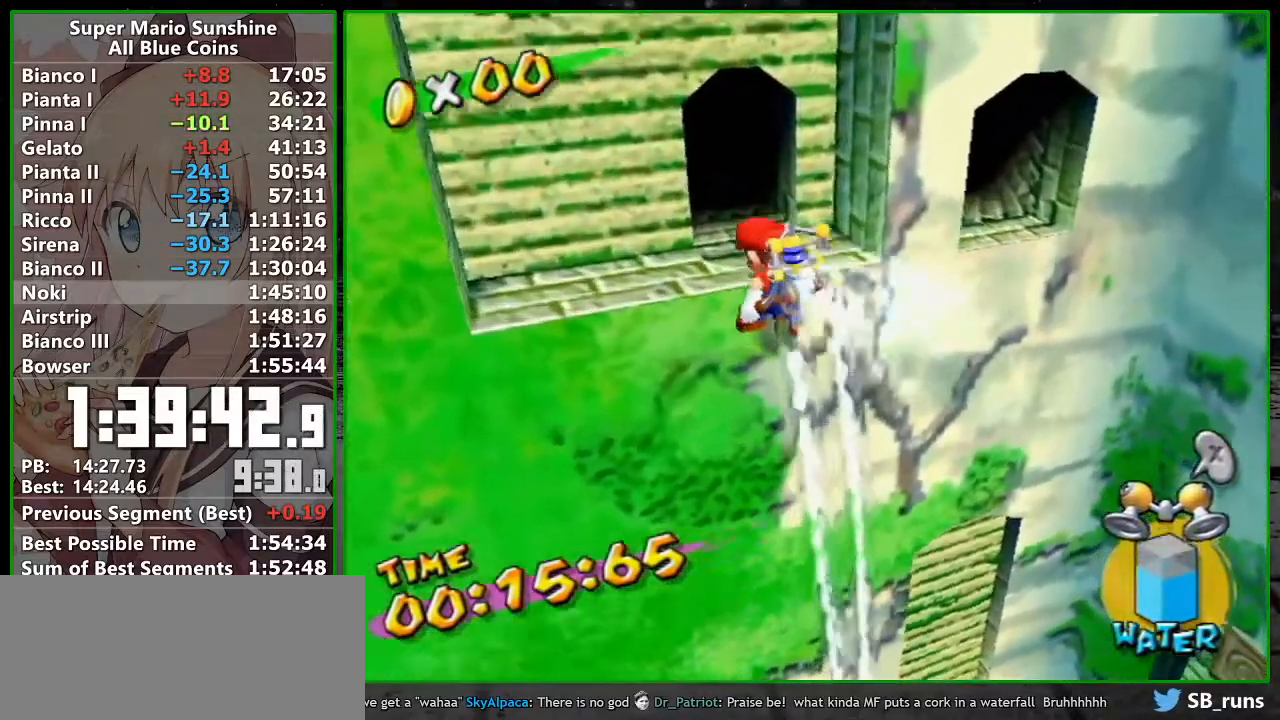
{"buttons": [], "left_stick": "down-right", "right_stick": "center", "button_events": [[300, "R1", "up"]]}
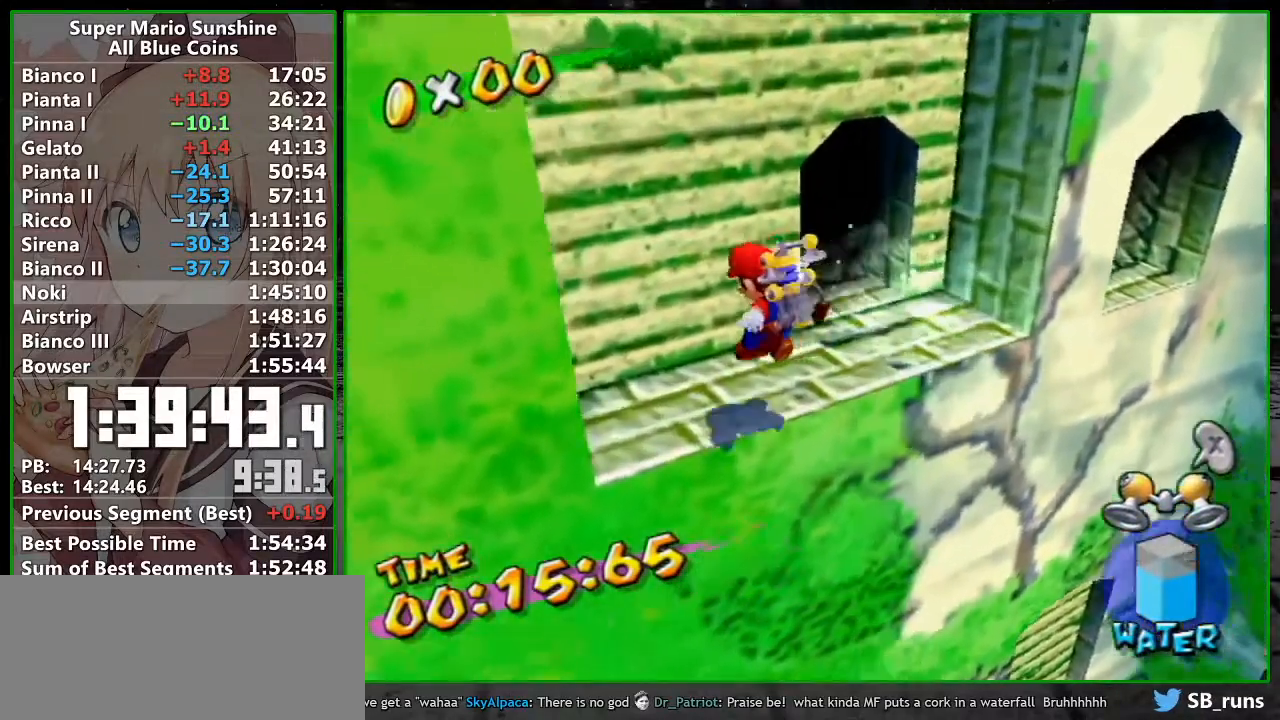
{"buttons": ["A", "R1"], "left_stick": "up", "right_stick": "center", "button_events": [[117, "A", "down"], [400, "R1", "down"]]}
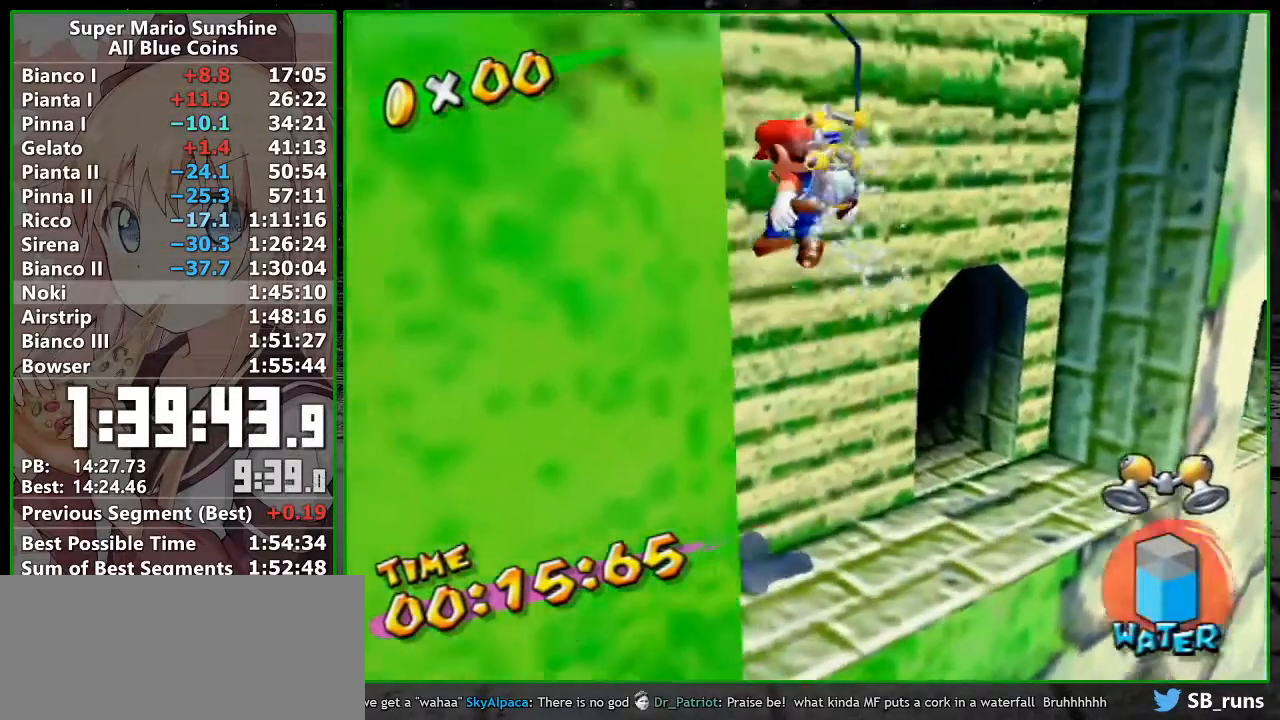
{"buttons": [], "left_stick": "up-left", "right_stick": "left", "button_events": [[50, "A", "up"], [333, "R1", "up"]]}
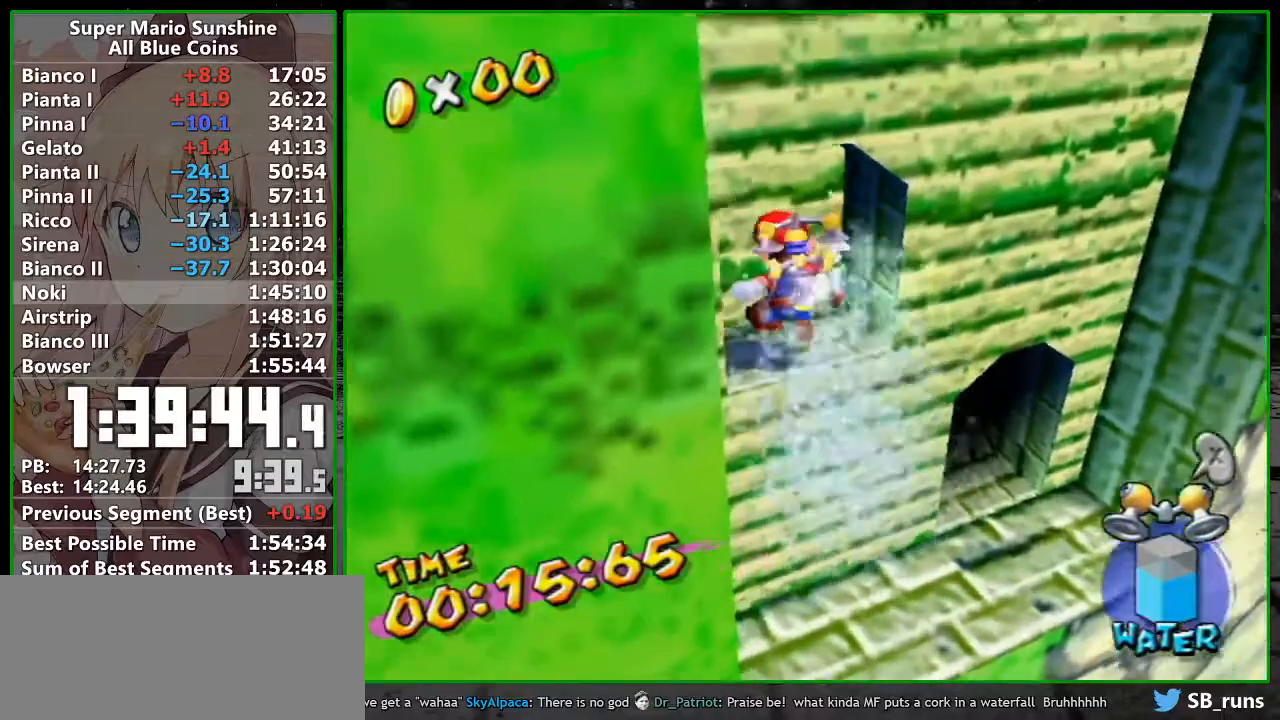
{"buttons": ["A"], "left_stick": "center", "right_stick": "center", "button_events": [[450, "A", "down"]]}
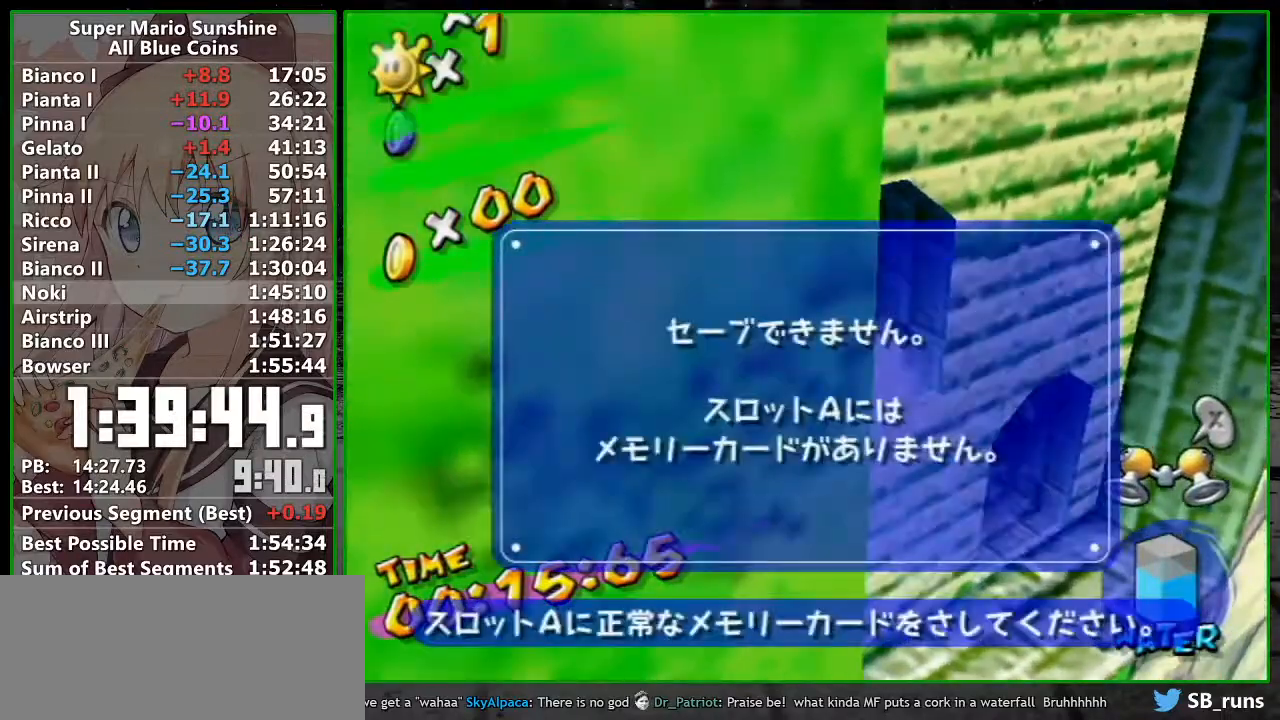
{"buttons": [], "left_stick": "right", "right_stick": "left", "button_events": [[83, "A", "up"]]}
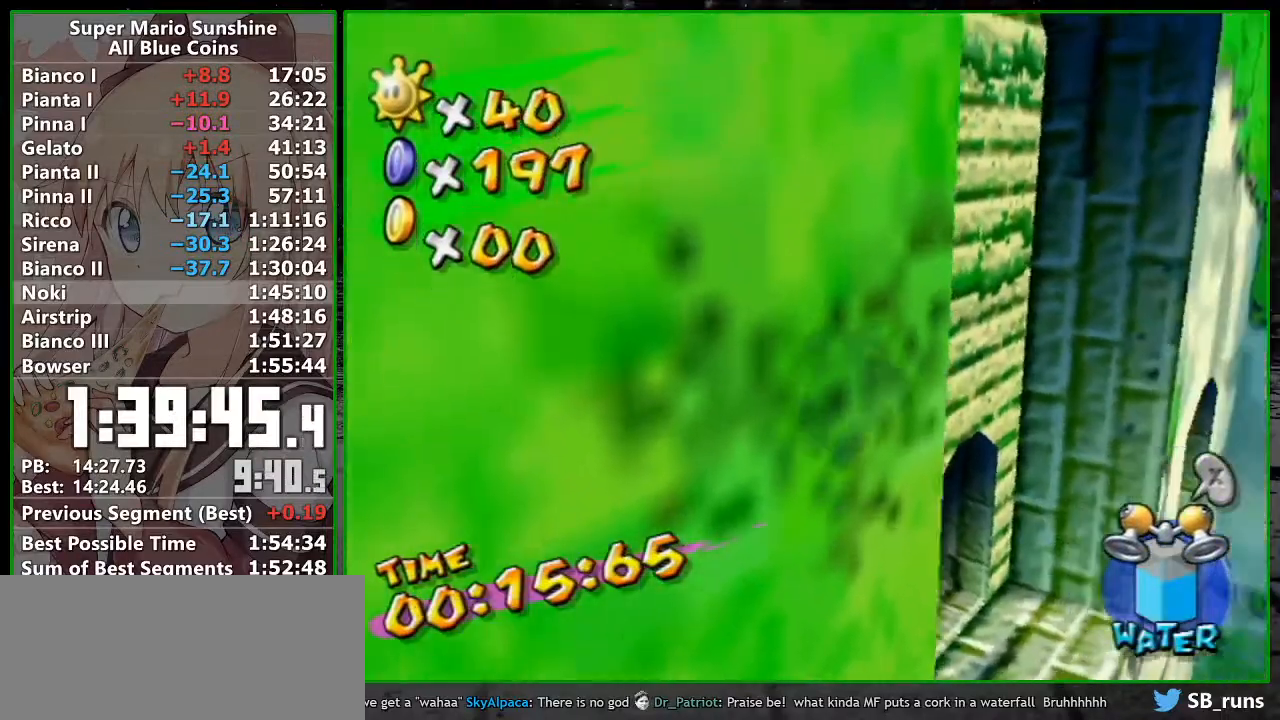
{"buttons": [], "left_stick": "up-right", "right_stick": "center", "button_events": []}
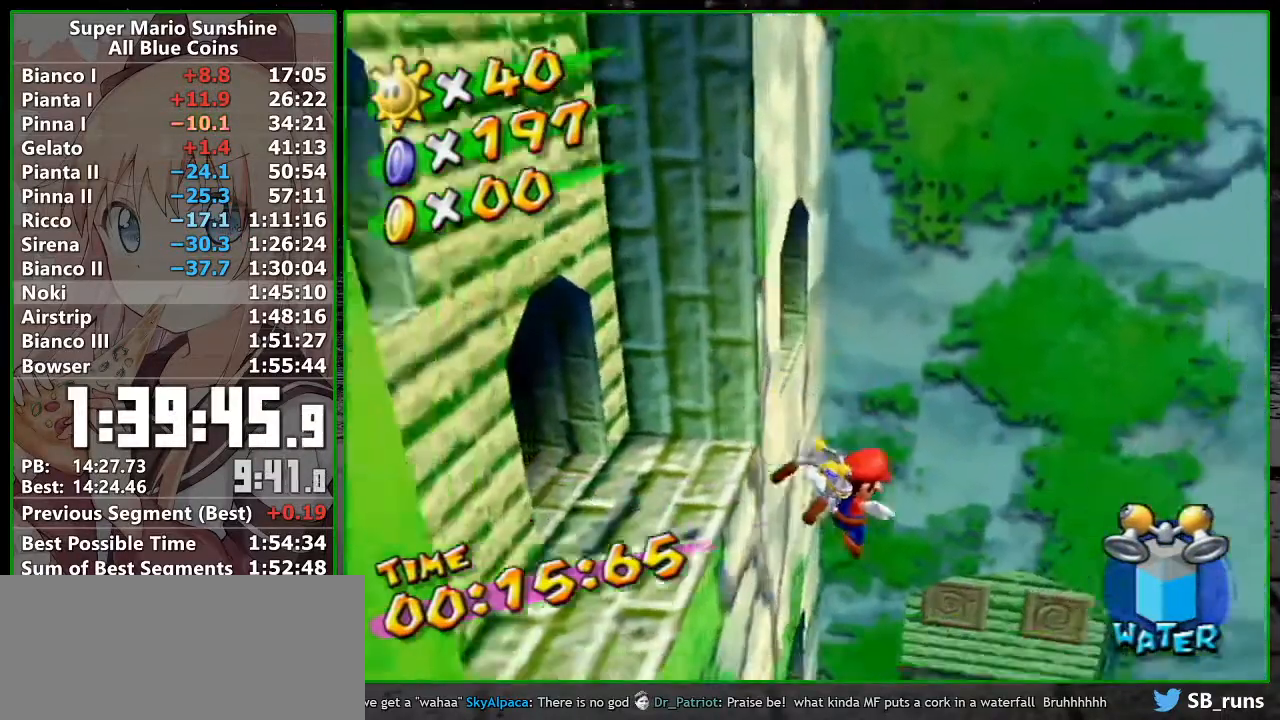
{"buttons": ["R1"], "left_stick": "up", "right_stick": "center", "button_events": [[450, "R1", "down"]]}
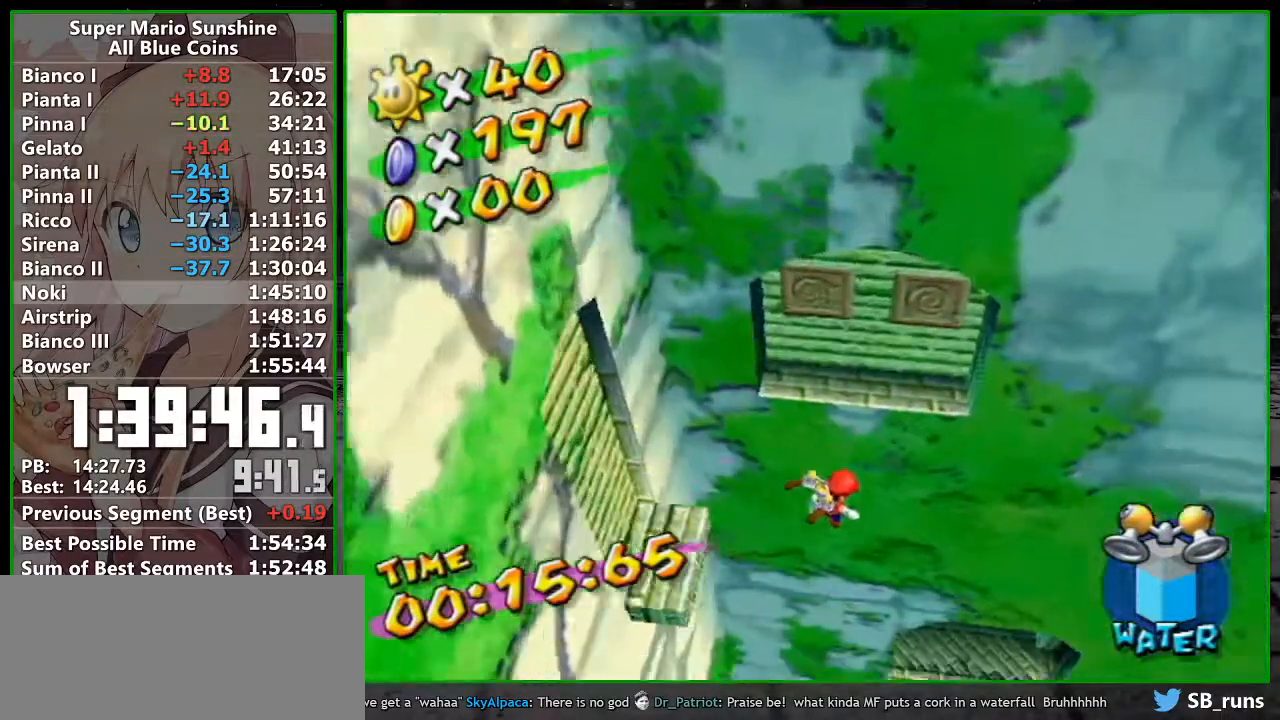
{"buttons": ["R1"], "left_stick": "up", "right_stick": "up", "button_events": []}
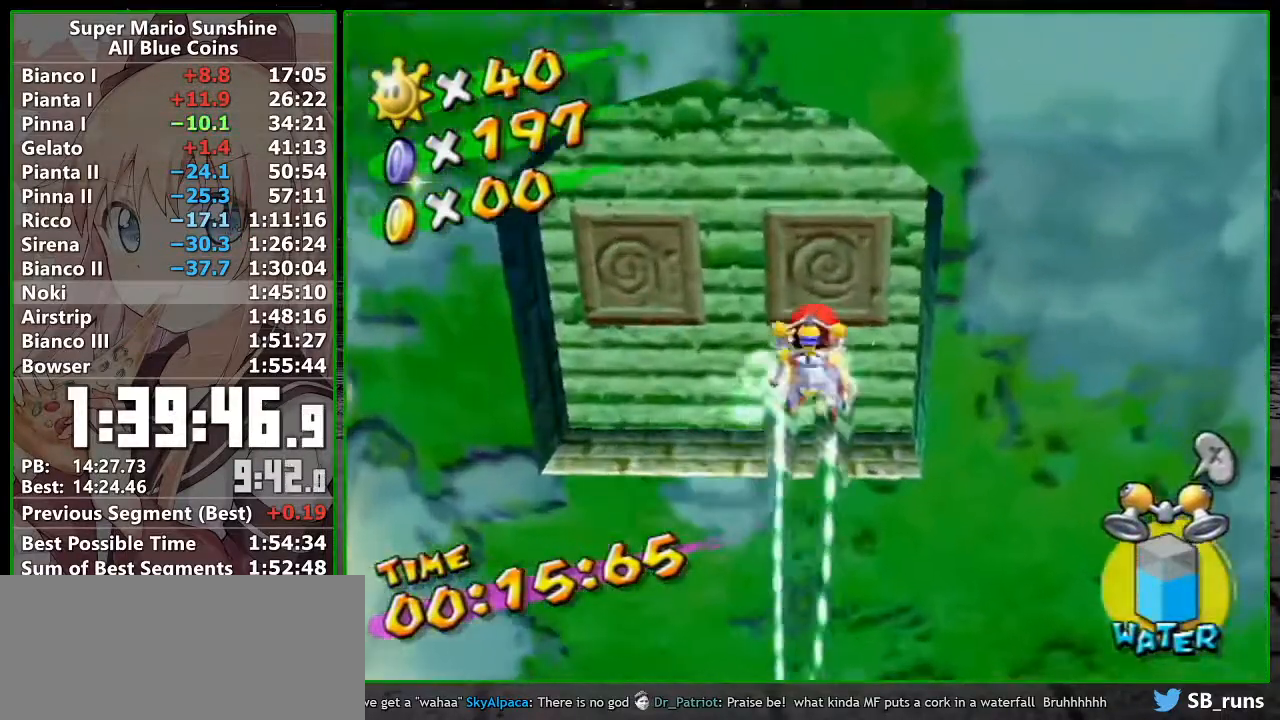
{"buttons": ["R1"], "left_stick": "up", "right_stick": "center", "button_events": []}
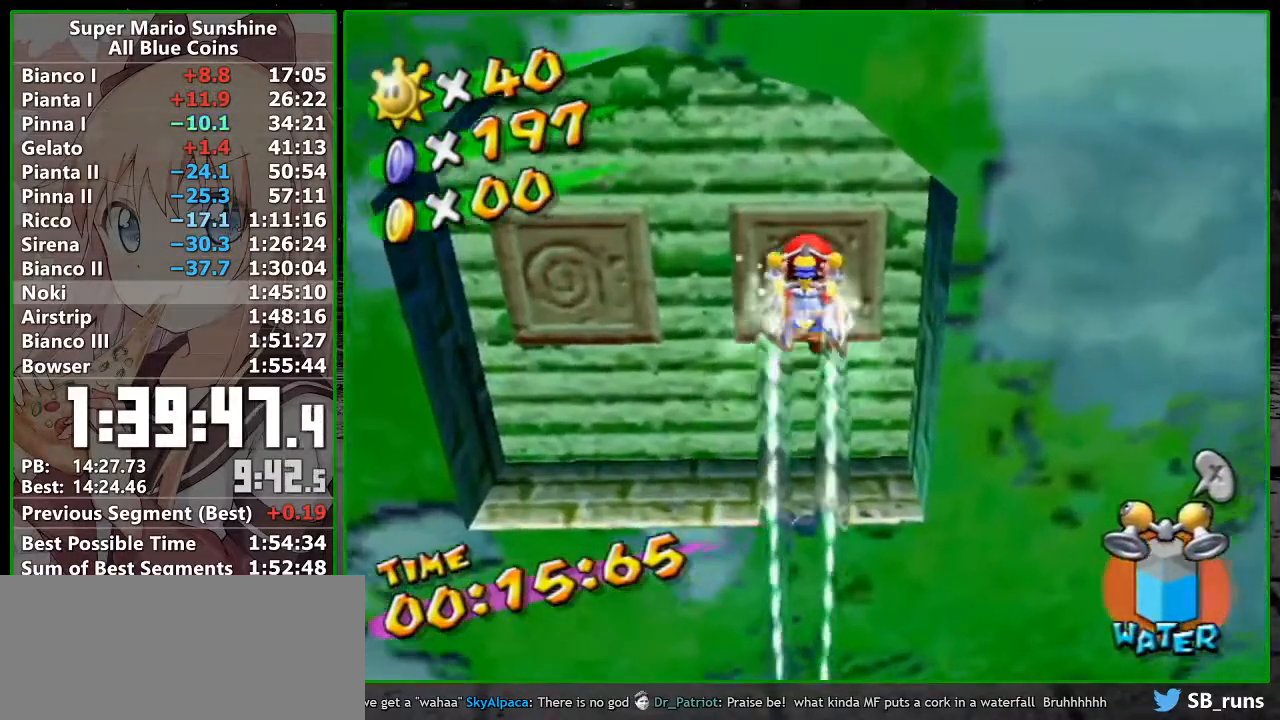
{"buttons": ["A"], "left_stick": "up", "right_stick": "center", "button_events": [[50, "R1", "up"], [450, "A", "down"]]}
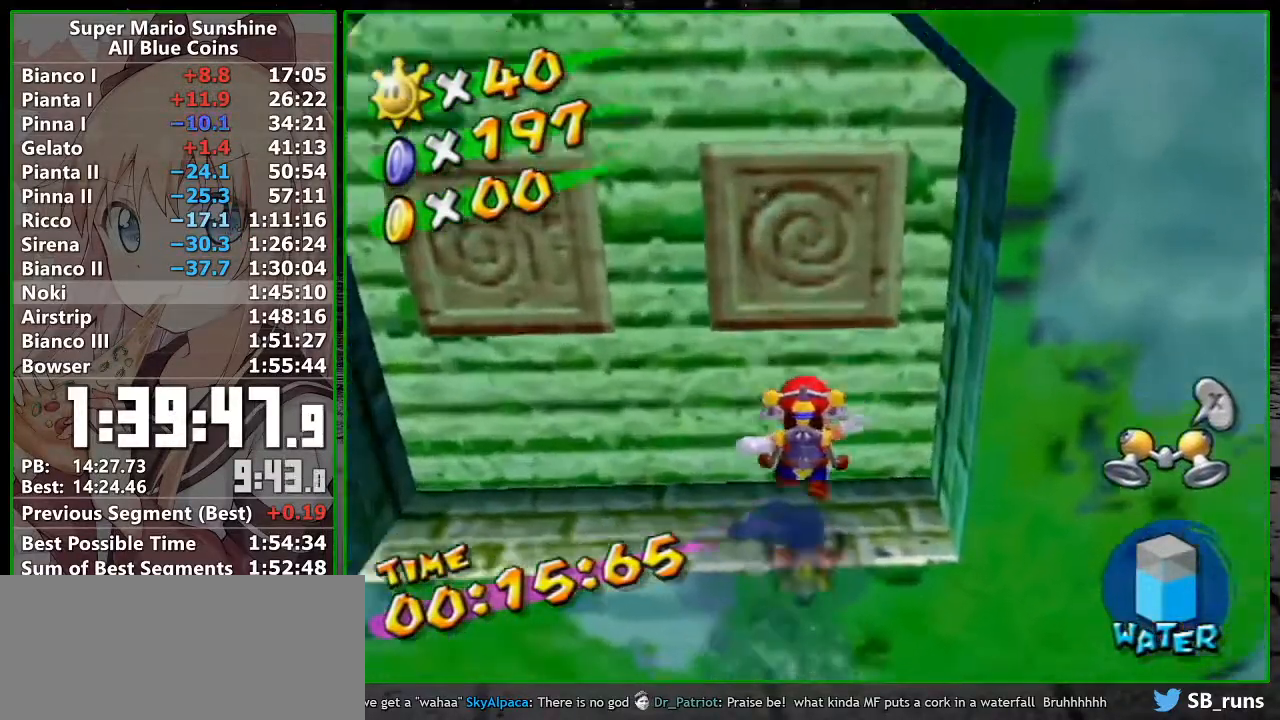
{"buttons": ["A", "R1"], "left_stick": "up", "right_stick": "center", "button_events": [[17, "A", "up"], [267, "A", "down"], [417, "R1", "down"]]}
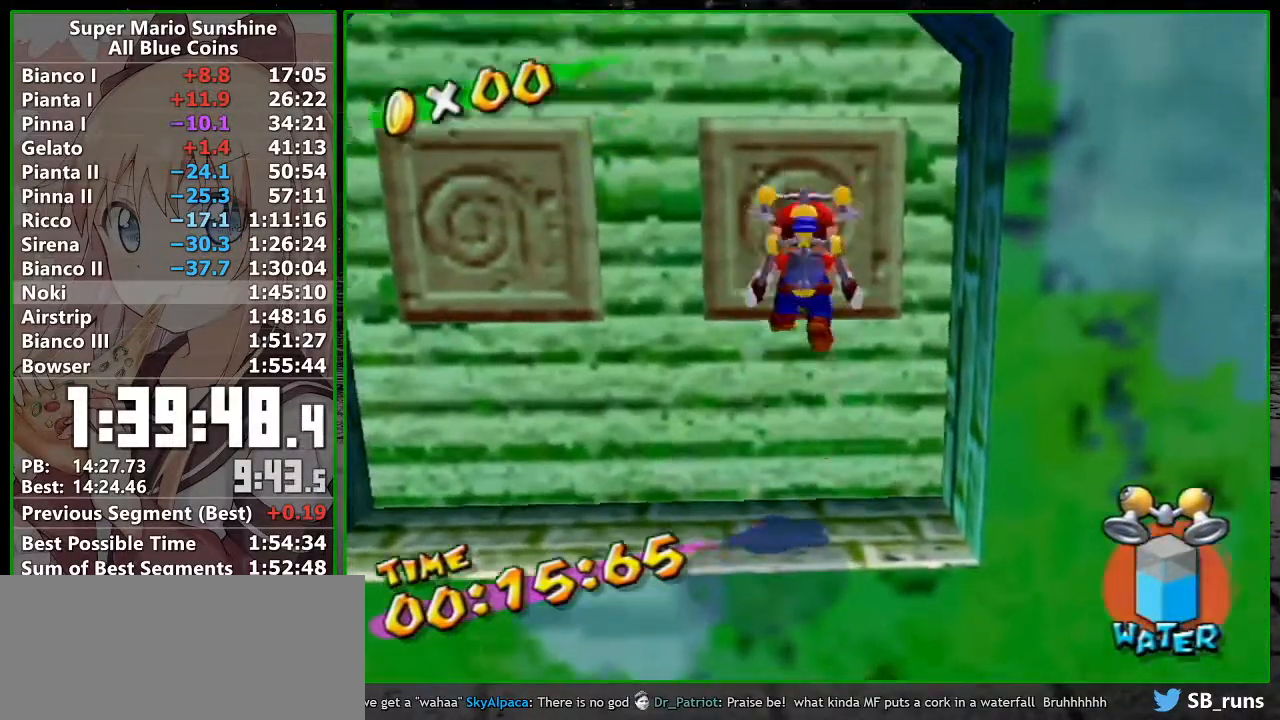
{"buttons": [], "left_stick": "up", "right_stick": "center", "button_events": [[183, "A", "up"], [300, "R1", "up"]]}
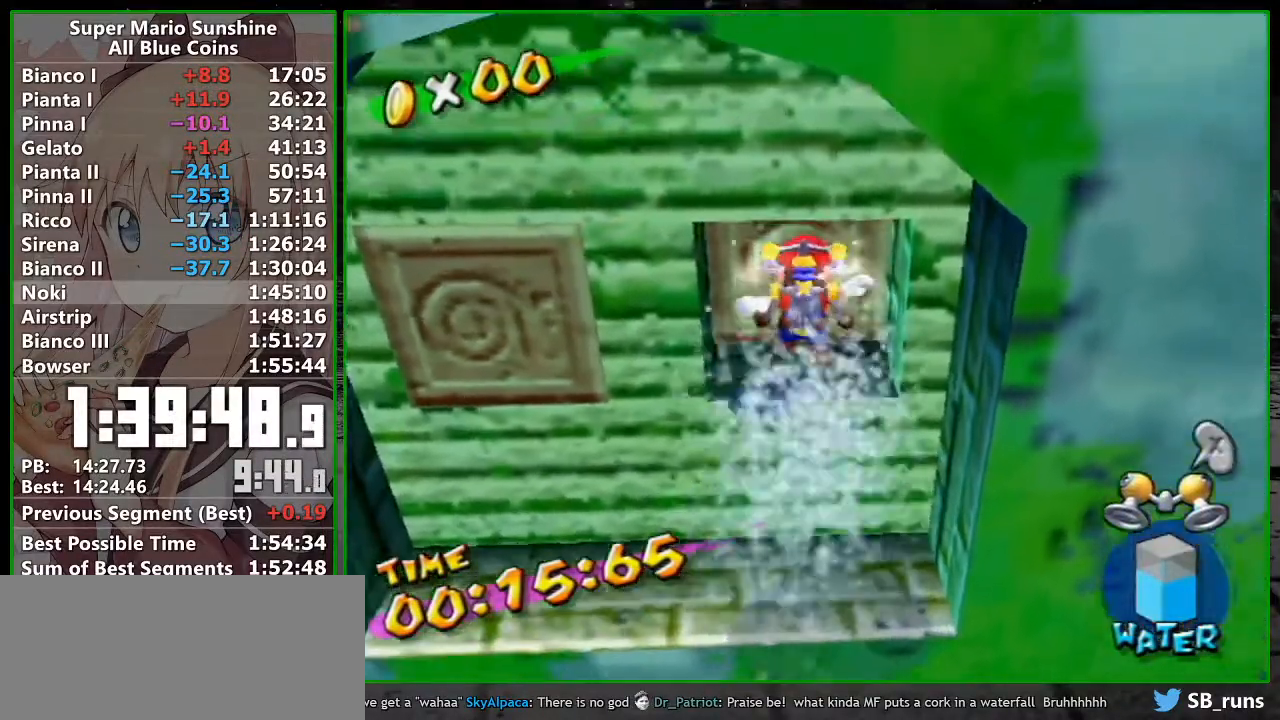
{"buttons": [], "left_stick": "center", "right_stick": "center", "button_events": []}